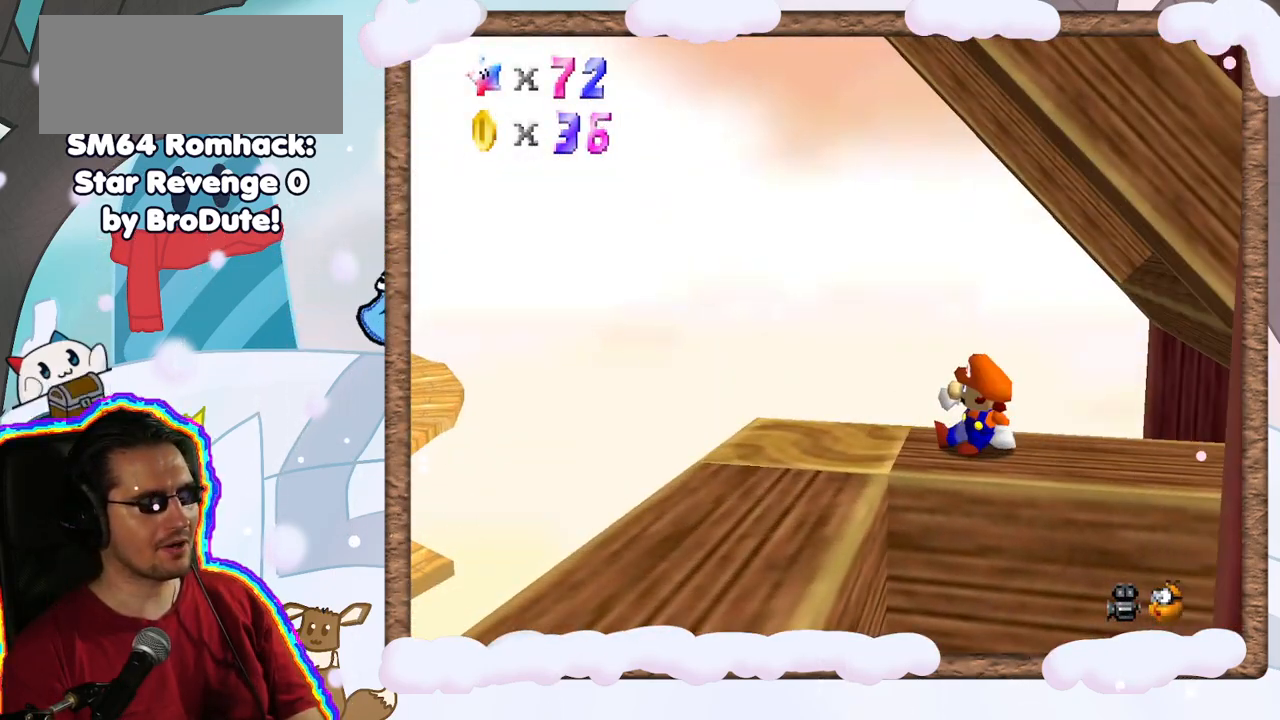
Gameplay with a controller (Nintendo layout); each line is a JSON object with the inputs held at the frame after it. "events" lists button and stick changes between this image and that frame as [ms after this image, input, new state], when the widget could be followed in between. Not read: L3 R3.
{"buttons": [], "left_stick": "down", "events": [[50, "C_LEFT", "down"], [133, "C_LEFT", "up"], [150, "left_stick", "down-left"], [250, "DPAD_LEFT", "down"], [367, "DPAD_LEFT", "up"], [383, "left_stick", "down"]]}
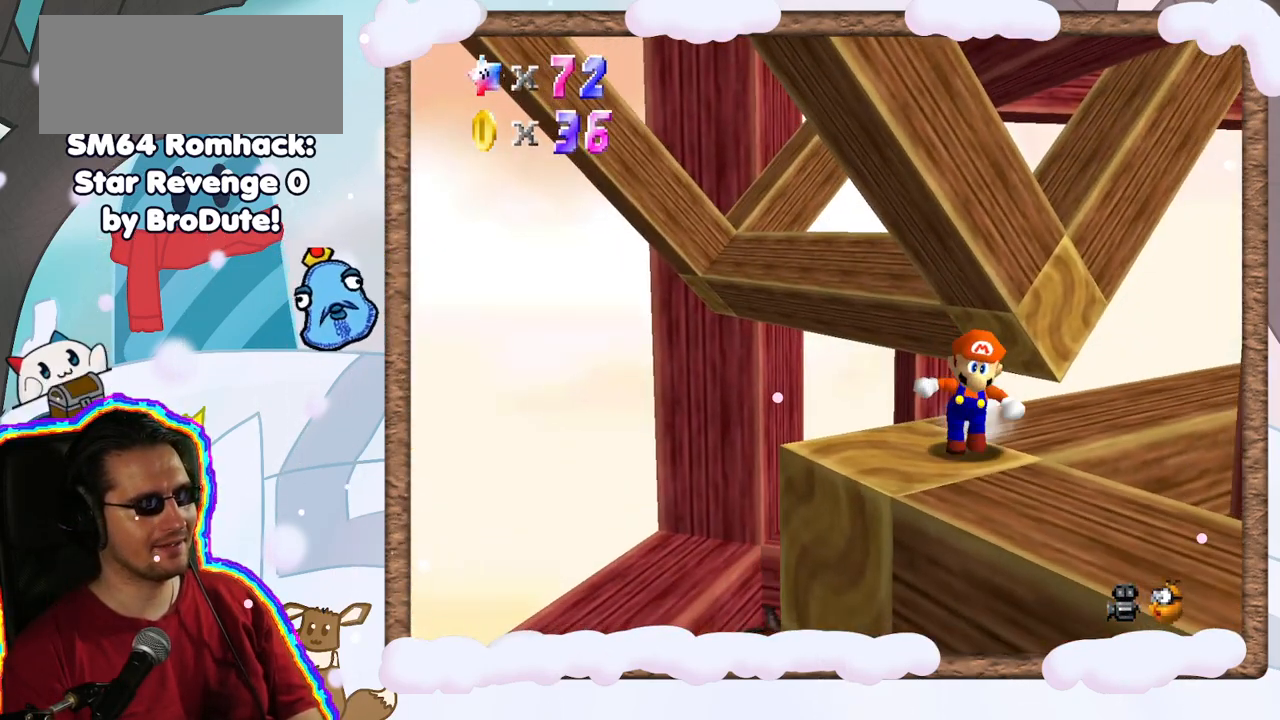
{"buttons": [], "left_stick": "center", "events": [[200, "left_stick", "center"]]}
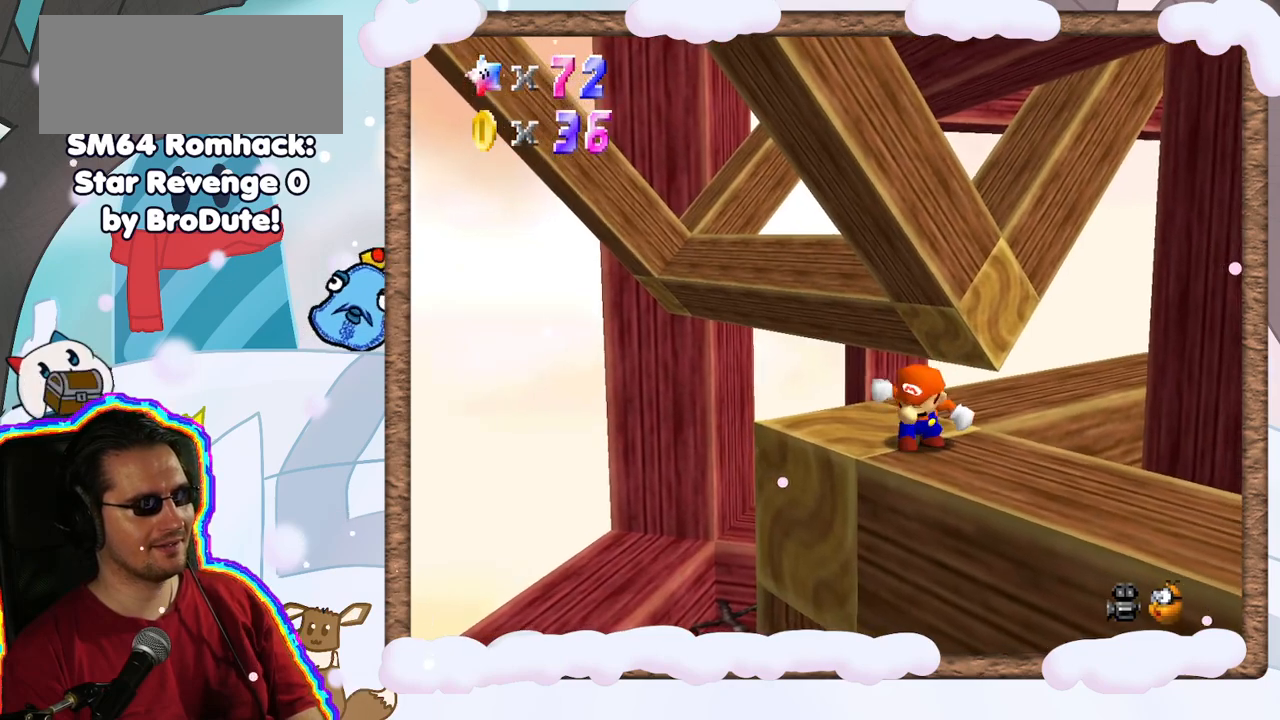
{"buttons": [], "left_stick": "down-right", "events": [[100, "left_stick", "down-right"], [333, "C_RIGHT", "down"], [400, "C_RIGHT", "up"]]}
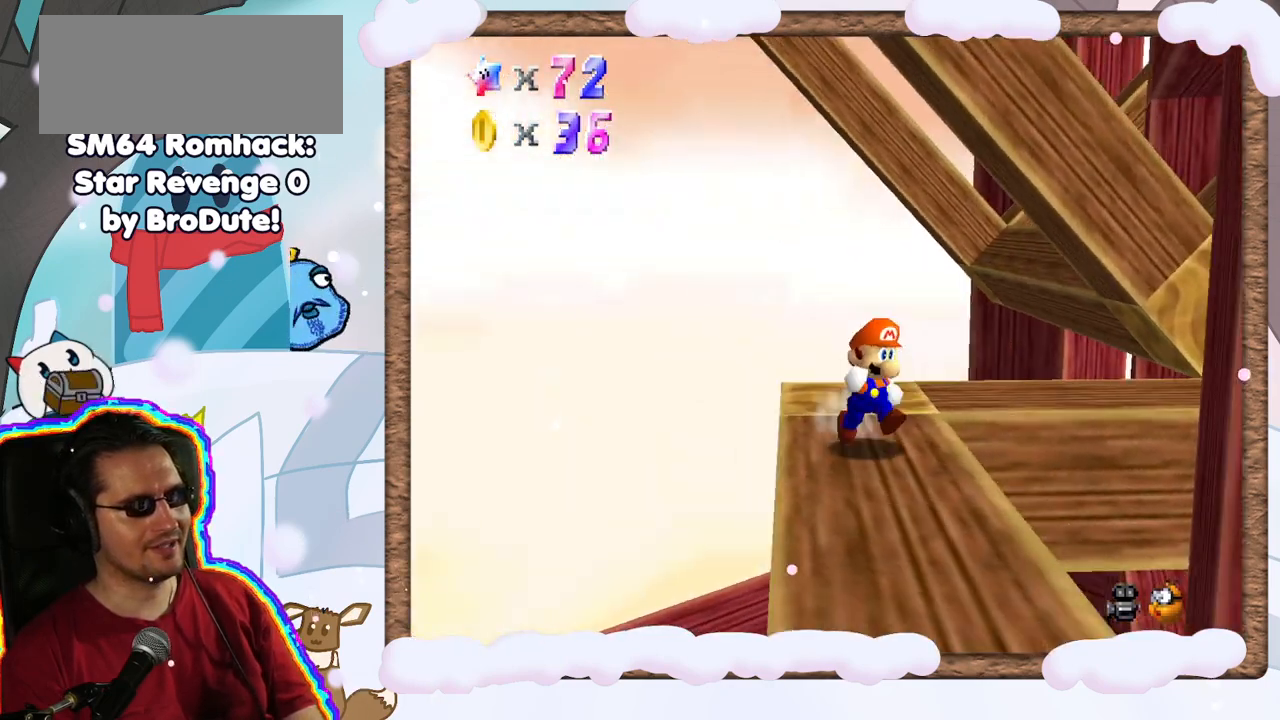
{"buttons": [], "left_stick": "down", "events": [[100, "left_stick", "center"], [300, "left_stick", "down"]]}
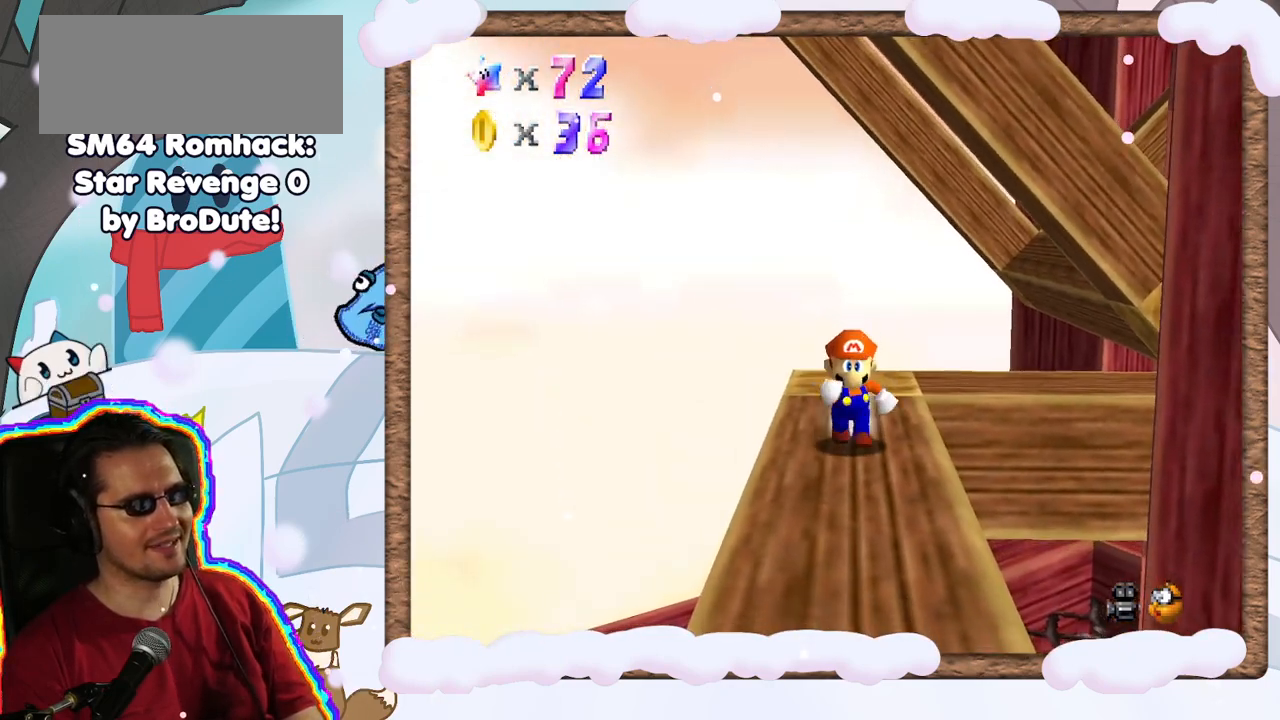
{"buttons": [], "left_stick": "center", "events": [[250, "left_stick", "center"]]}